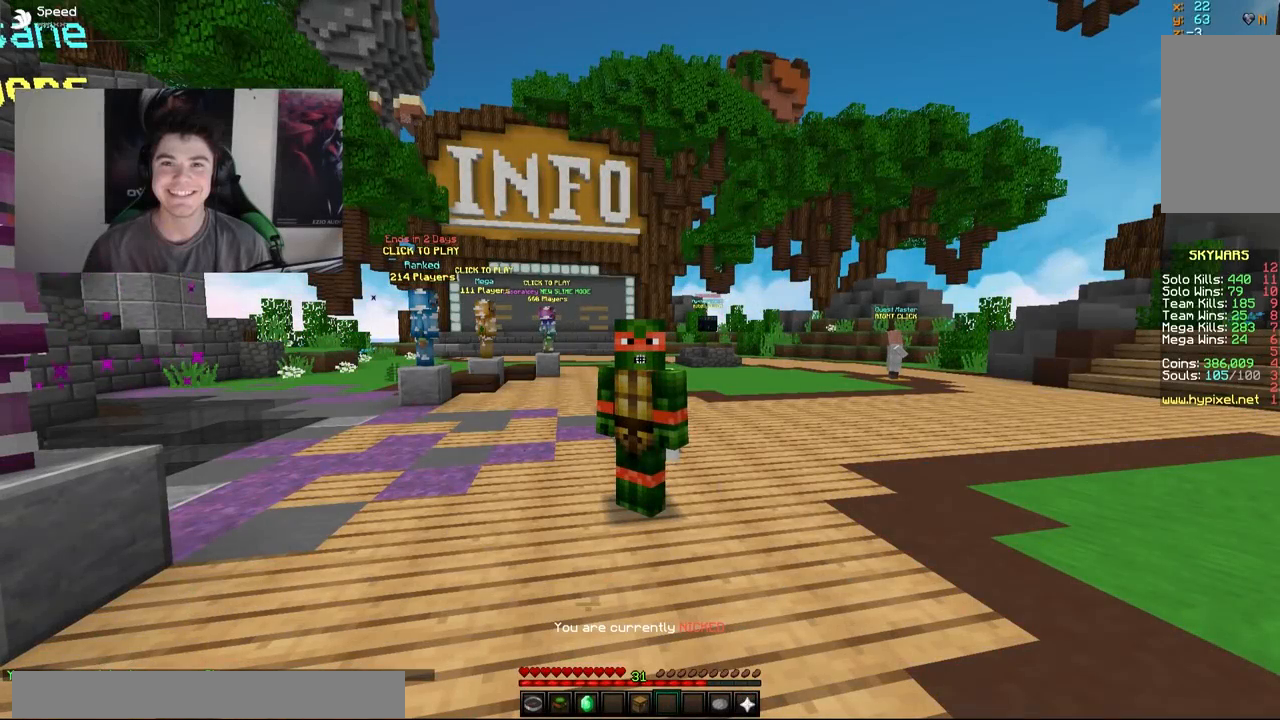
Gameplay with keyboard and mouse; each line is a JSON object with the keys and mouse buttons held at the frame after it. "events" lists presses ("down") and releases ("up") of "a", "d", "s", "w", "mouse_left" and "mouse_right" between this image and that frame as [ms after this image, input, new state], when the widget could be followed in between. "mouse_left", "mouse_right" = the "left", "right" buttons of the "mouse" list. No other keys are recorded. Fast repeated clicks can show as one long hold. Mouse movement is not recorded.
{"keys": [], "mouse": [], "events": []}
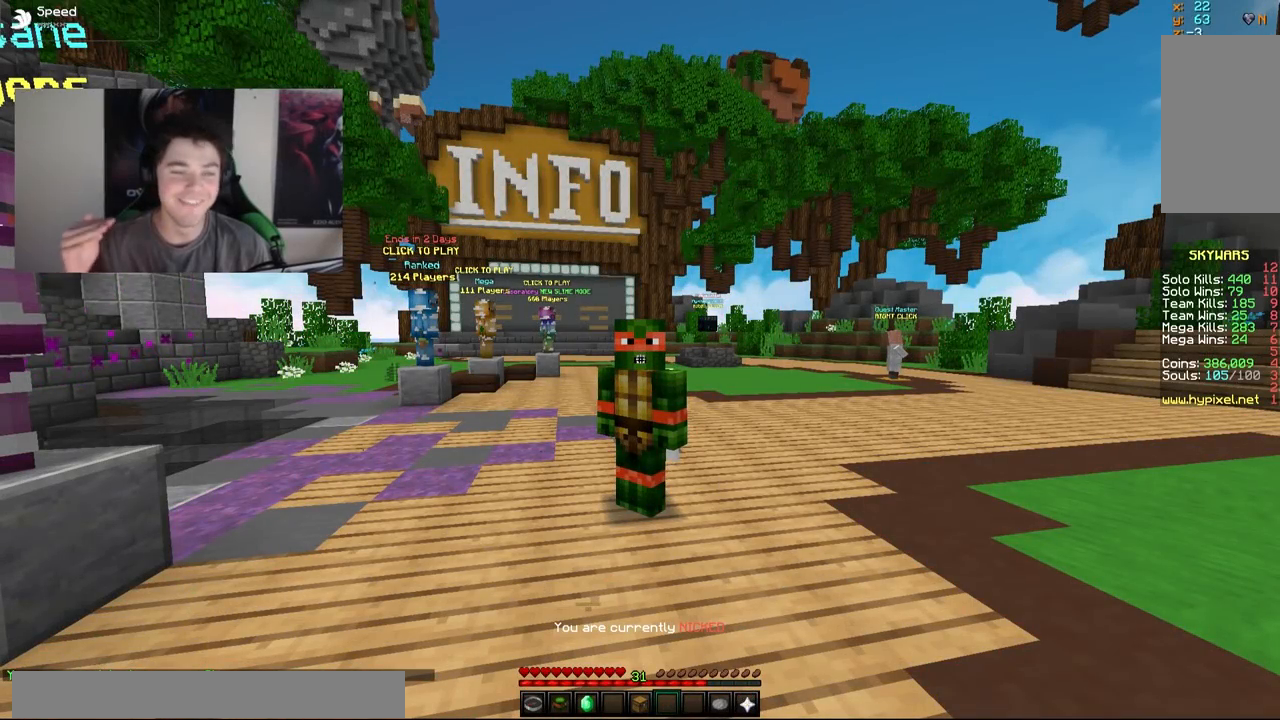
{"keys": [], "mouse": [], "events": []}
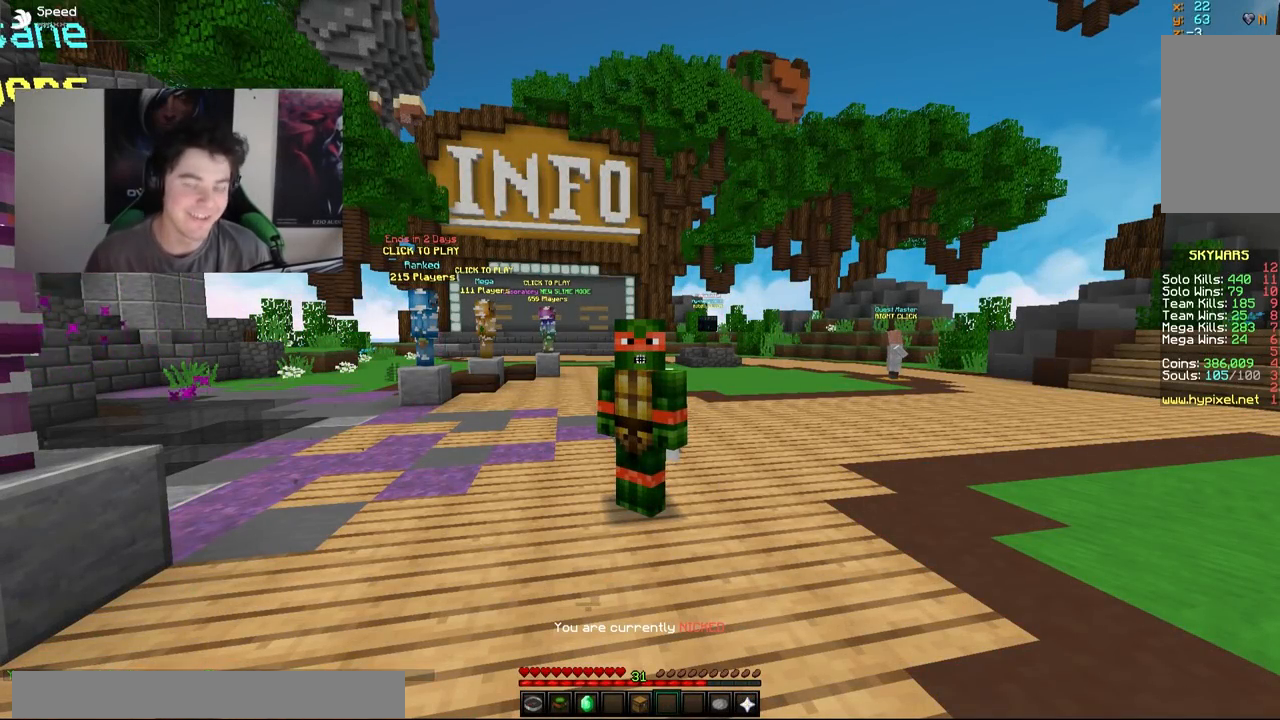
{"keys": [], "mouse": [], "events": []}
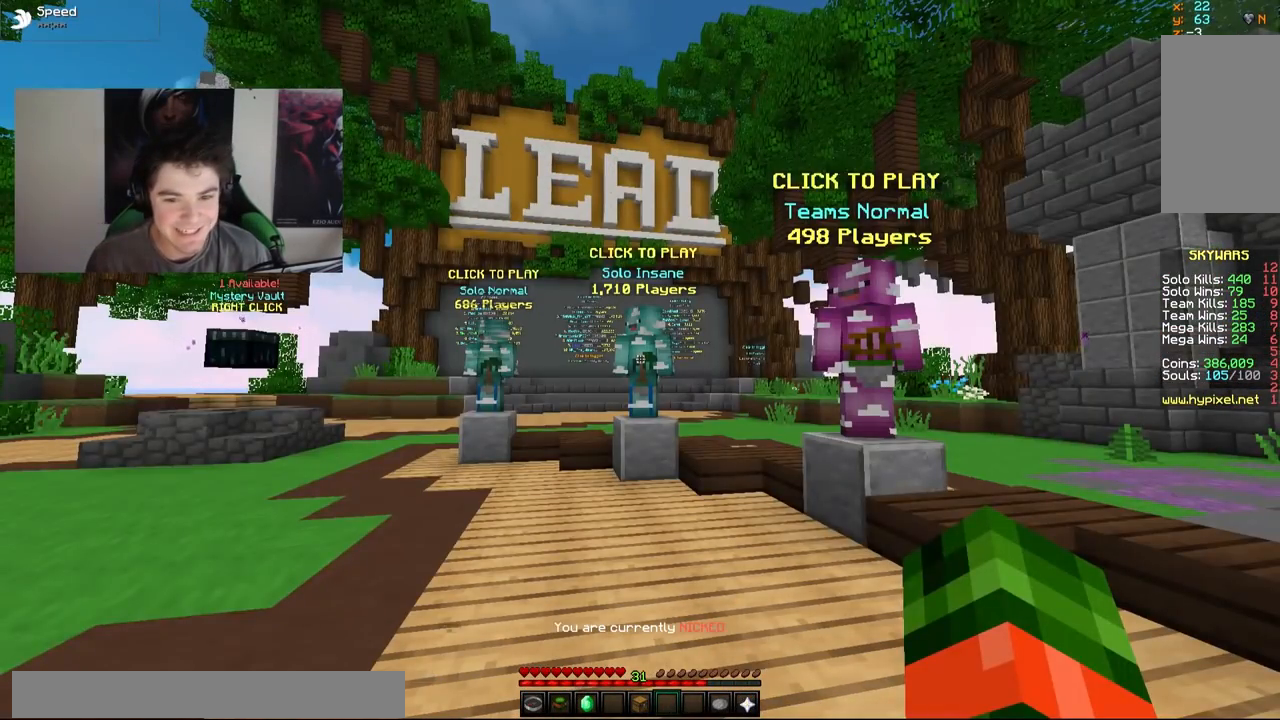
{"keys": [], "mouse": [], "events": []}
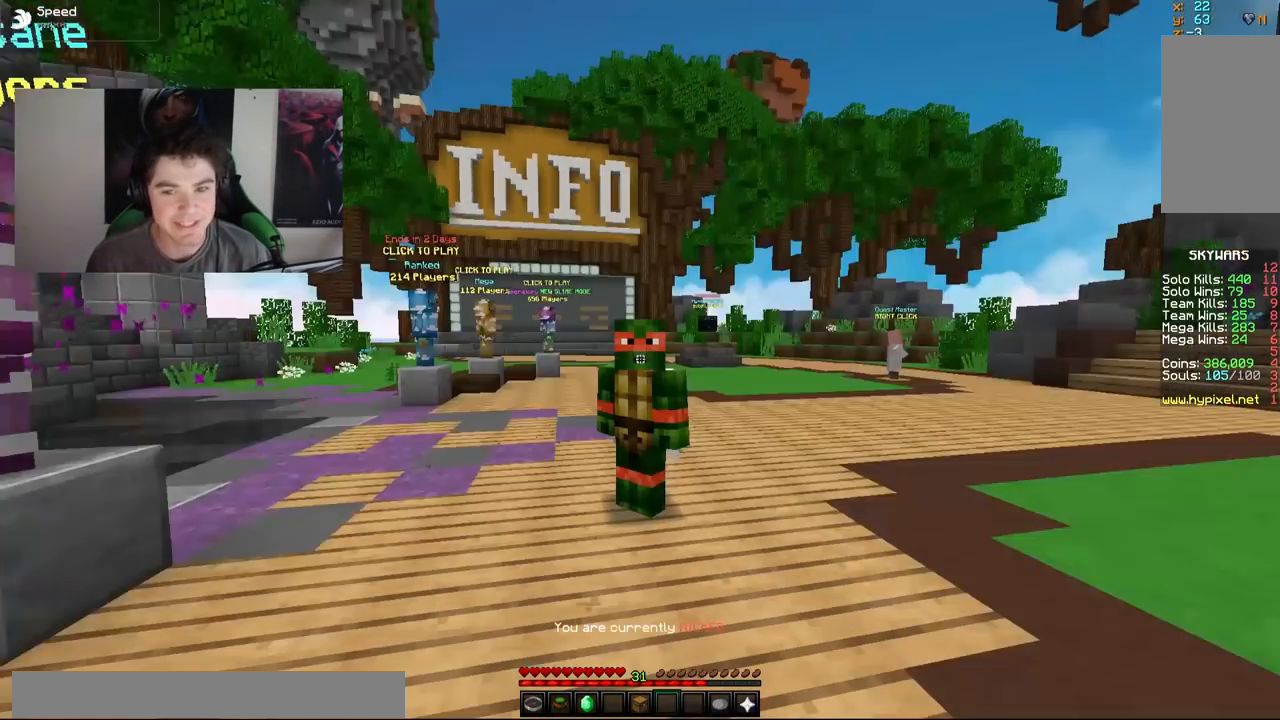
{"keys": [], "mouse": [], "events": []}
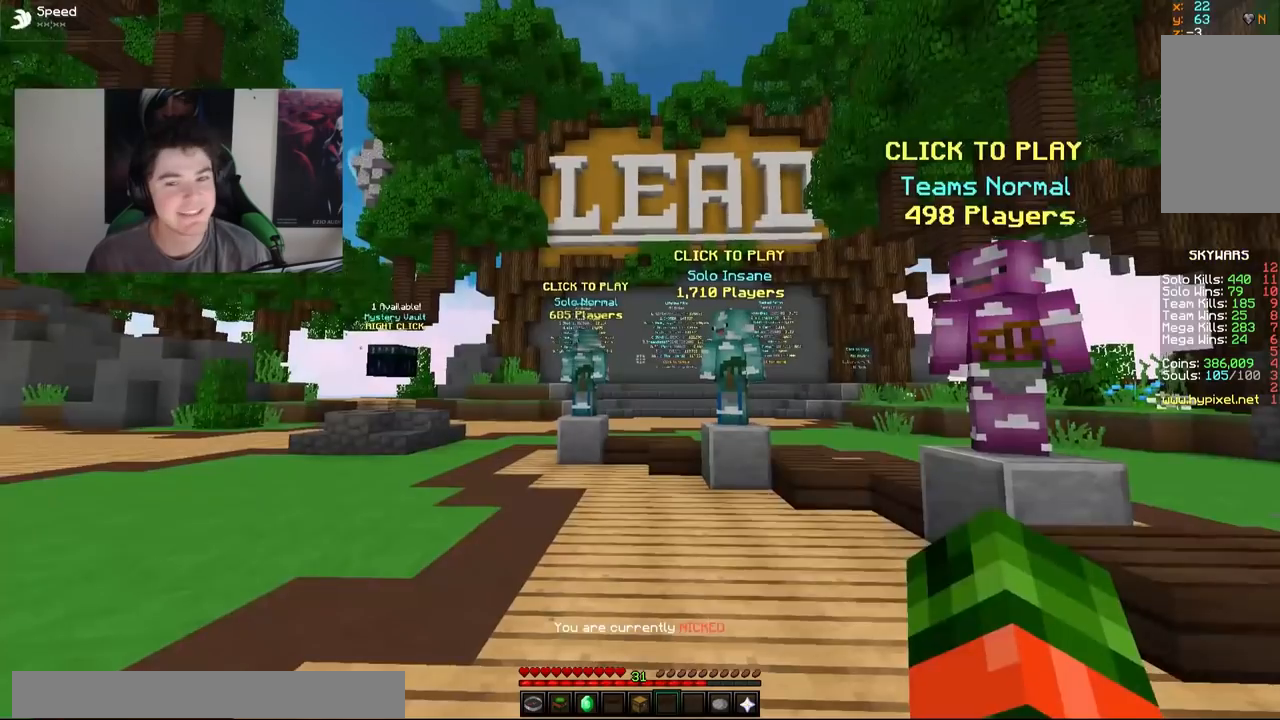
{"keys": ["a", "w"], "mouse": [], "events": [[150, "w", "down"], [367, "a", "down"]]}
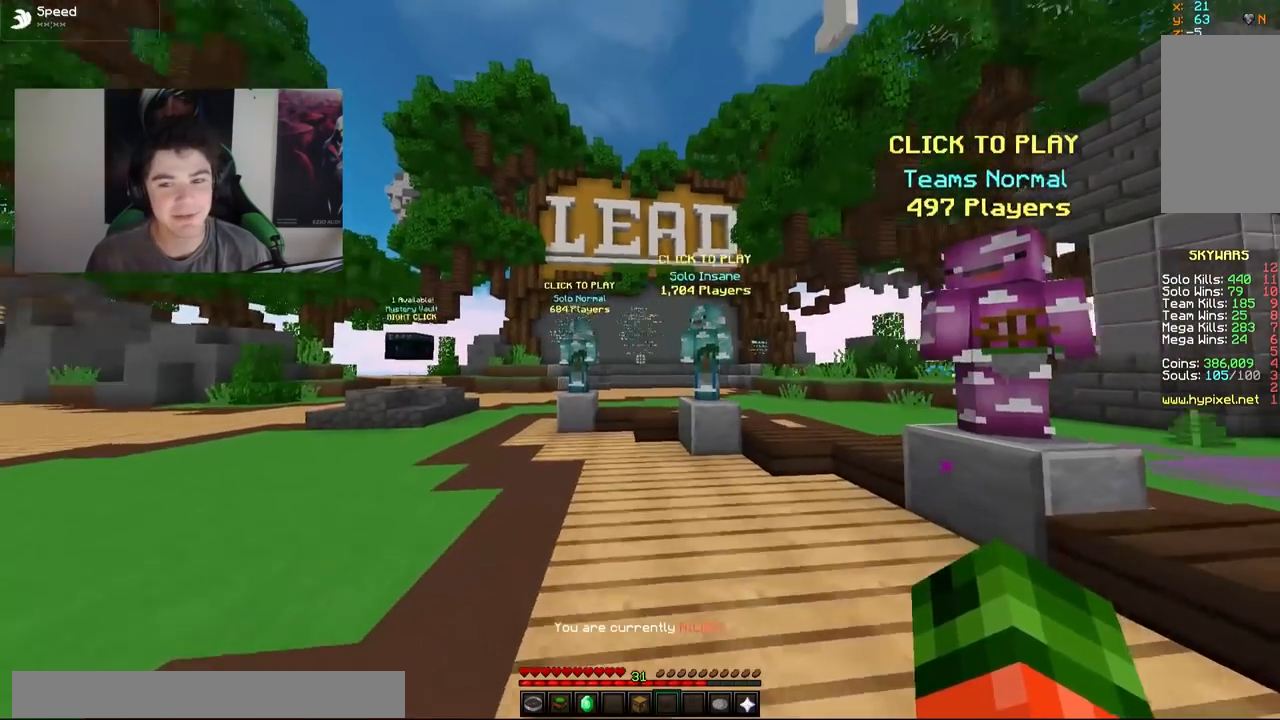
{"keys": [], "mouse": [], "events": [[117, "a", "up"], [417, "mouse_left", "down"], [417, "w", "up"], [467, "mouse_left", "up"]]}
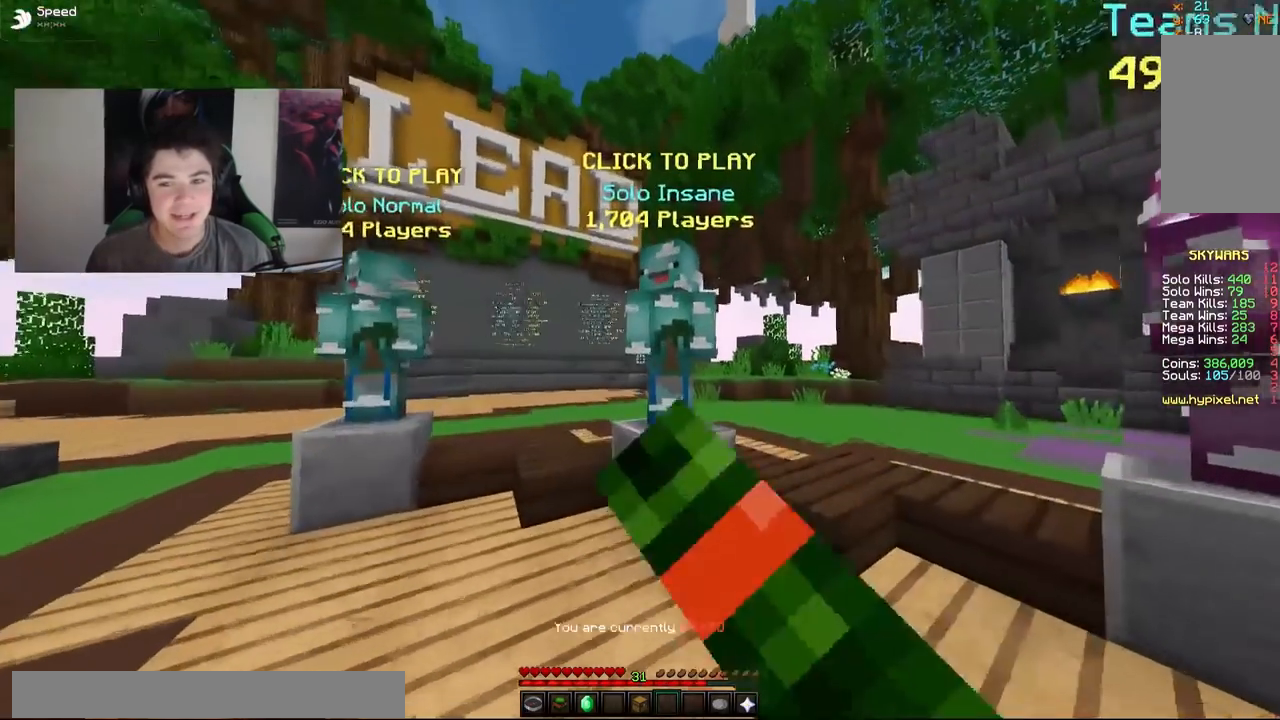
{"keys": ["w"], "mouse": [], "events": [[367, "w", "down"]]}